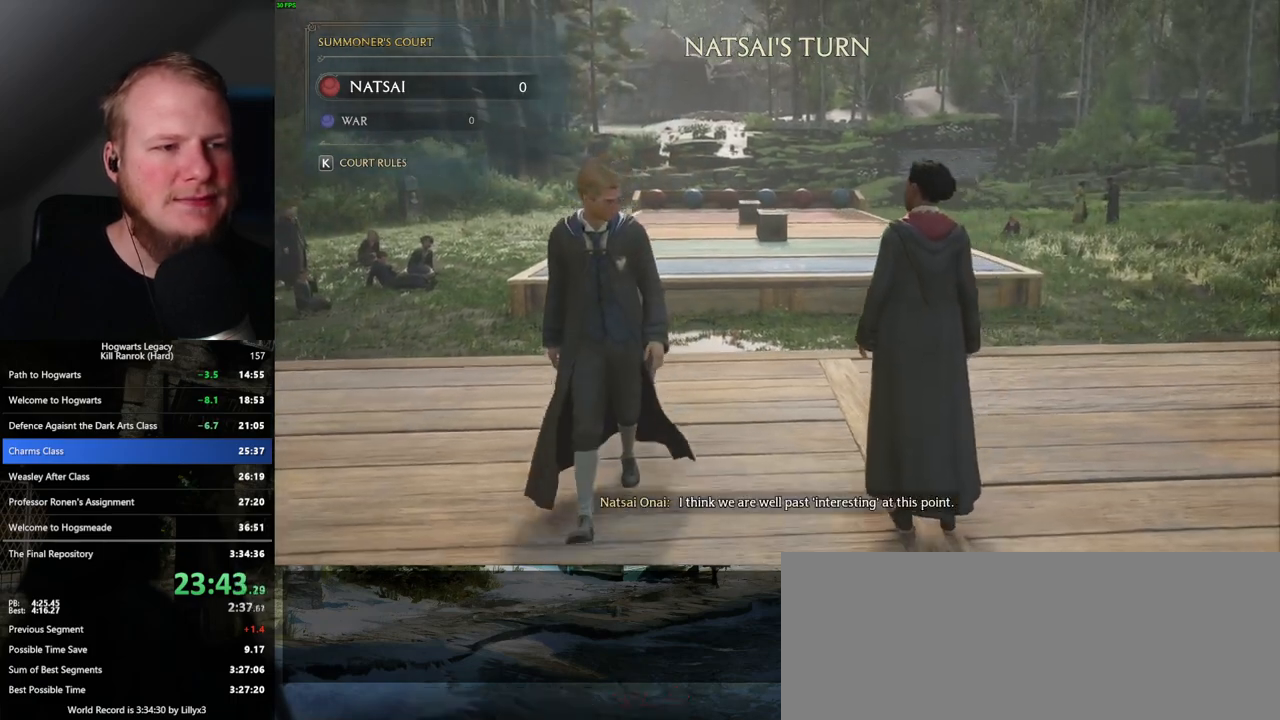
Gameplay with keyboard and mouse; each line is a JSON object with the keys and mouse buttons held at the frame after it. "events" lists presses ("down") and releases ("up") of ".", "/", "0", "1", "2", "3", "4", "5", "6", "7", "8", "9", "a", "alt_l", "alt_r", "b", "backslash", "backspace", "c", "caps_lock", "comma", "ctrl_l", "ctrl_r", "d", "e", "equals", "escape", "f", "f1", "f10", "f11", "f12", "f2", "f3", "f4", "f5", "f6", "f7", "f8", "f9", "g", "h", "i", "j", "k", "l", "lbracket", "m", "minus", "n", "o", "p", "q", "quote", "r", "rbracket", "return", "s", "semicolon", "shift_l", "shift_r", "space", "super_l", "super_r", "t", "tab", "tilde", "u", "v", "w", "x", "y", "z", "mouse_left", "mouse_wheel", "mouse_right", "mouse_mb4" and "mouse_mb5" between this image and that frame as [ms after this image, input, new state], when the widget could be followed in between. "mouse_left", "mouse_wheel", "mouse_right", "mouse_mb4", "mouse_mb5" = the "left", "wheel", "right", "mb4", "mb5" buttons of the "mouse" list. No other keys are recorded. "wheel" means that the mouse wheel is clicked or scrolled. Mouse movement is not recorded.
{"keys": [], "mouse": [], "events": [[467, "s", "up"]]}
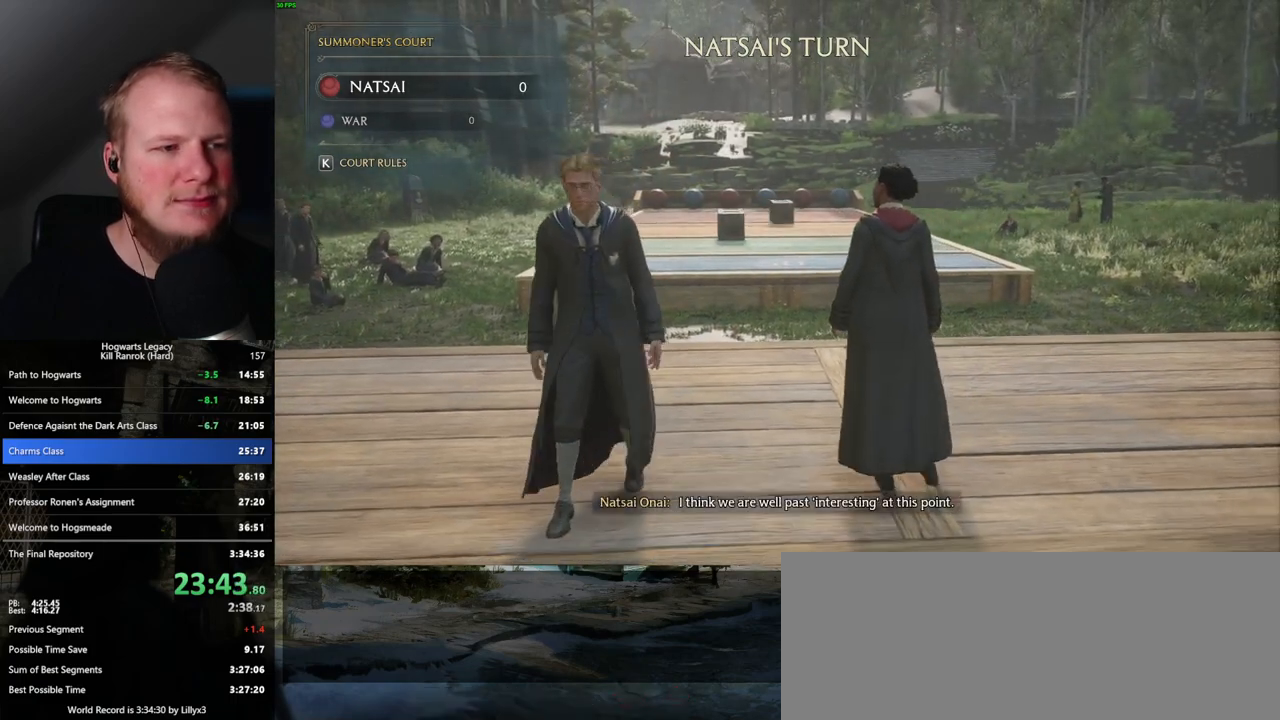
{"keys": ["s"], "mouse": [], "events": [[300, "s", "down"]]}
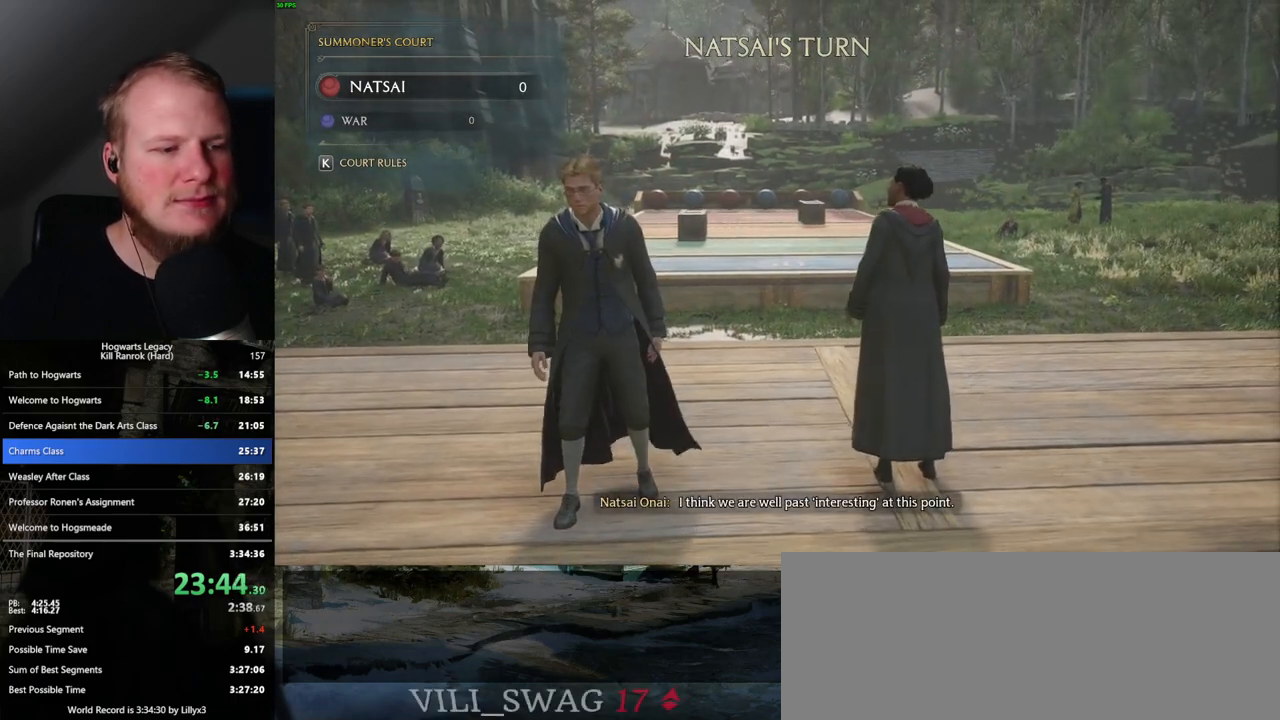
{"keys": ["d", "s"], "mouse": [], "events": [[217, "d", "down"]]}
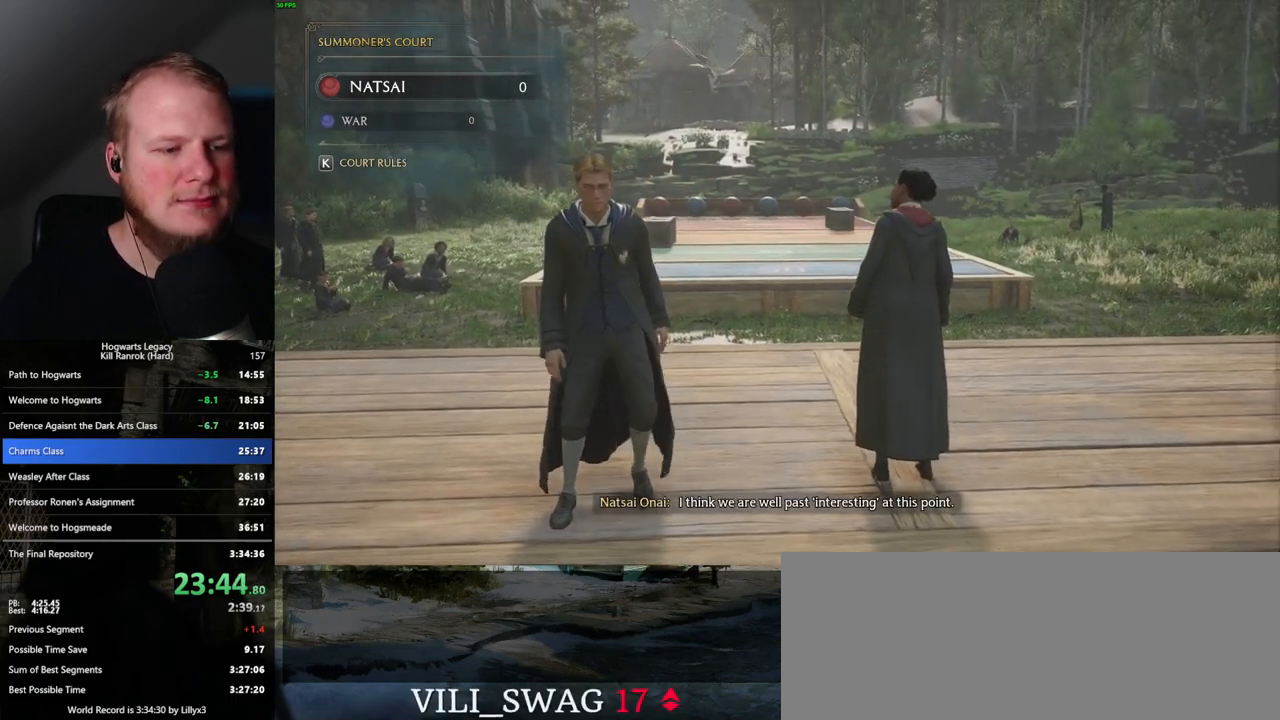
{"keys": [], "mouse": [], "events": [[317, "d", "up"], [383, "s", "up"]]}
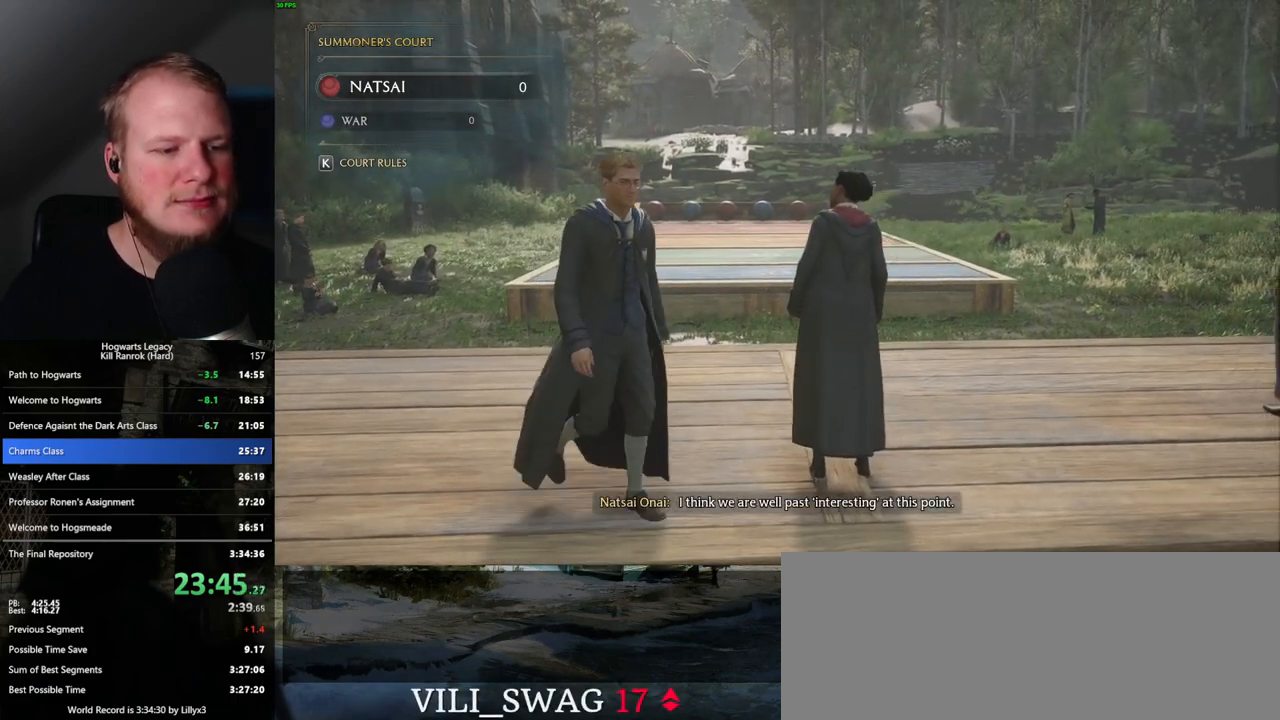
{"keys": [], "mouse": [], "events": []}
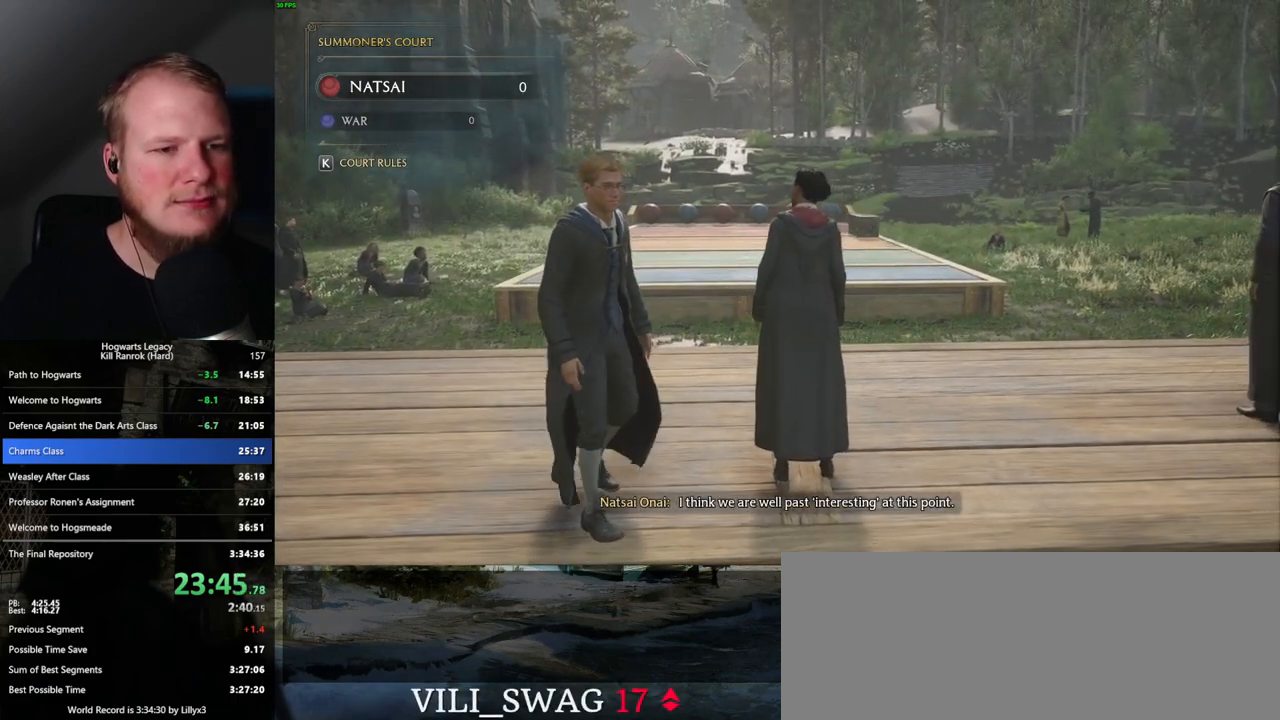
{"keys": [], "mouse": [], "events": []}
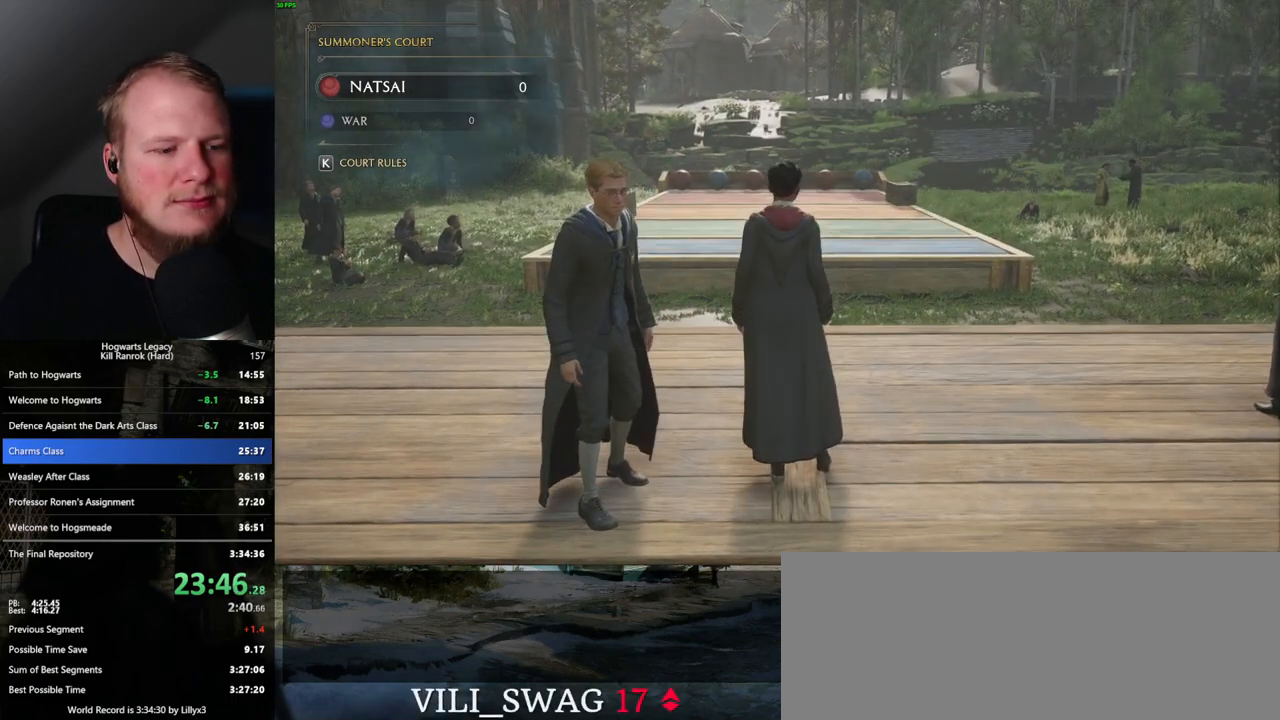
{"keys": [], "mouse": [], "events": [[67, "a", "down"], [317, "a", "up"]]}
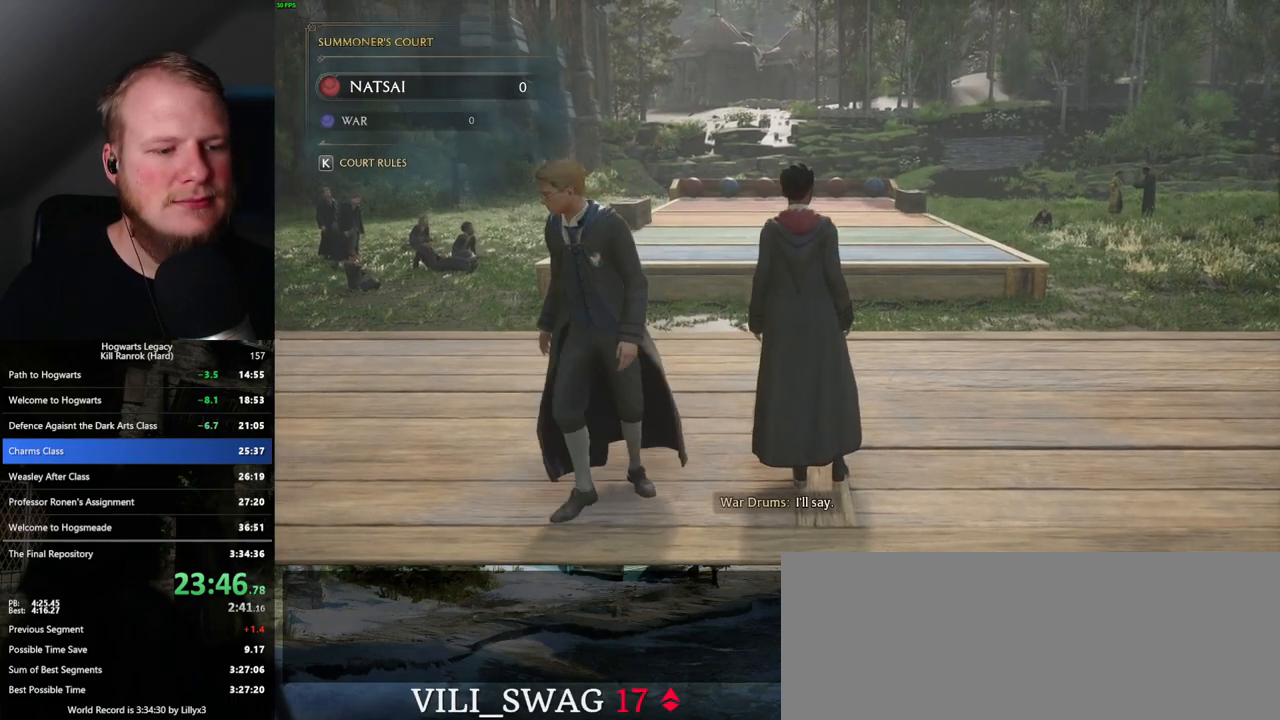
{"keys": [], "mouse": [], "events": []}
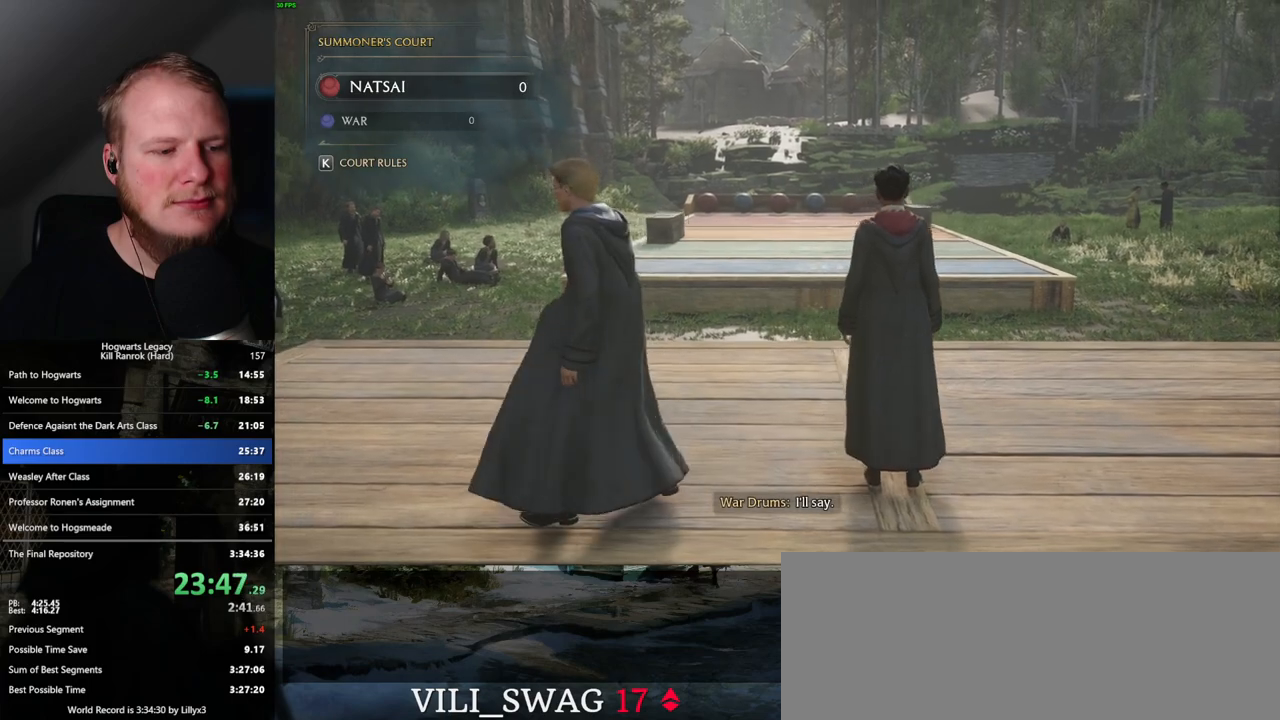
{"keys": [], "mouse": [], "events": [[267, "d", "down"], [450, "d", "up"]]}
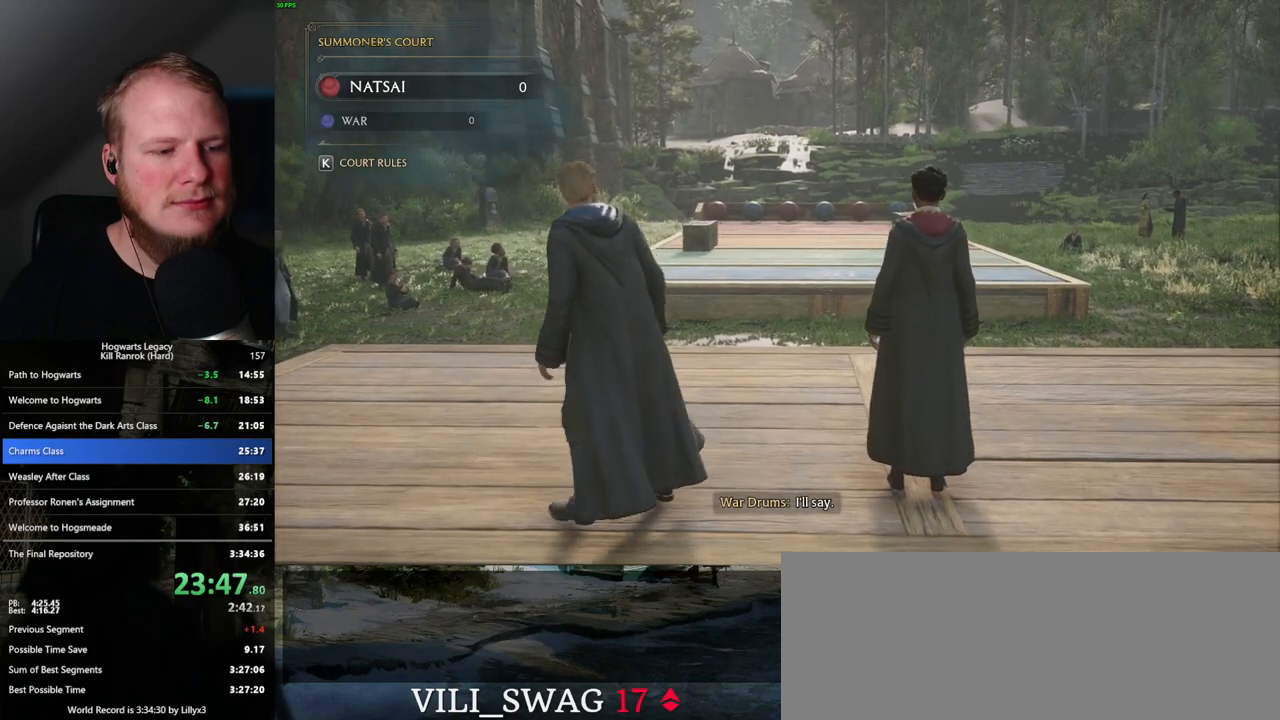
{"keys": [], "mouse": [], "events": []}
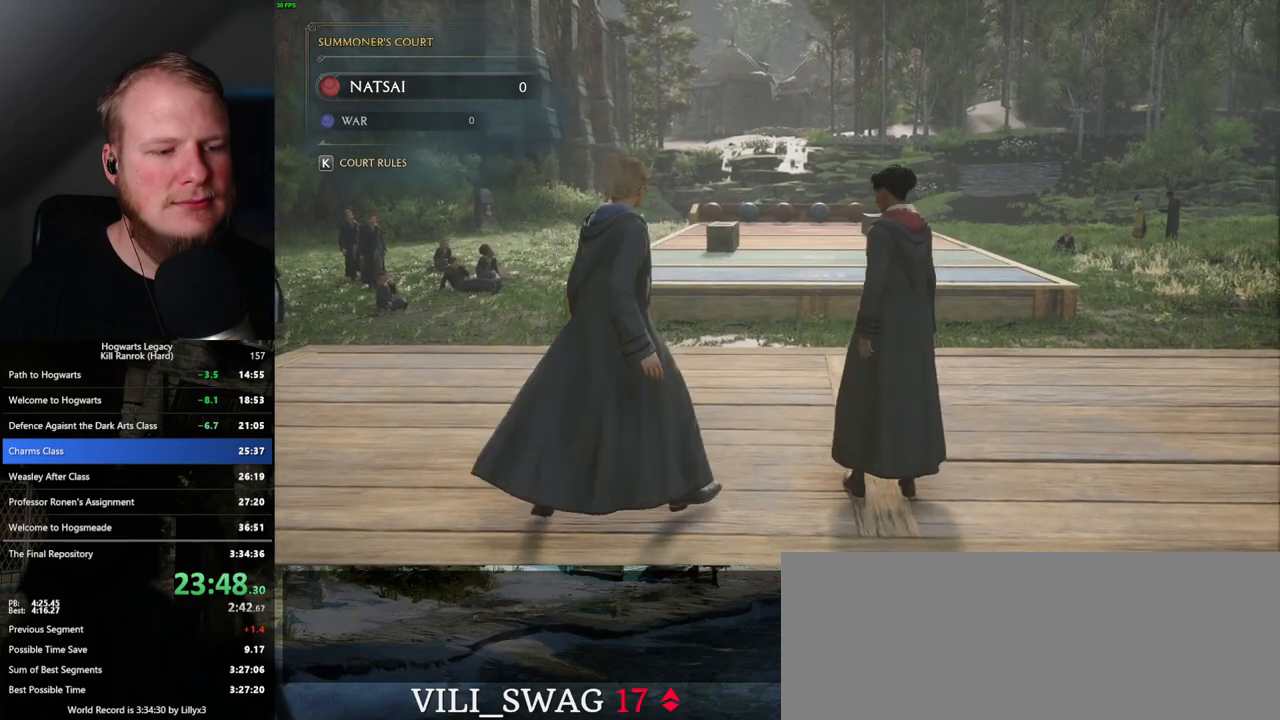
{"keys": ["a"], "mouse": [], "events": [[283, "a", "down"]]}
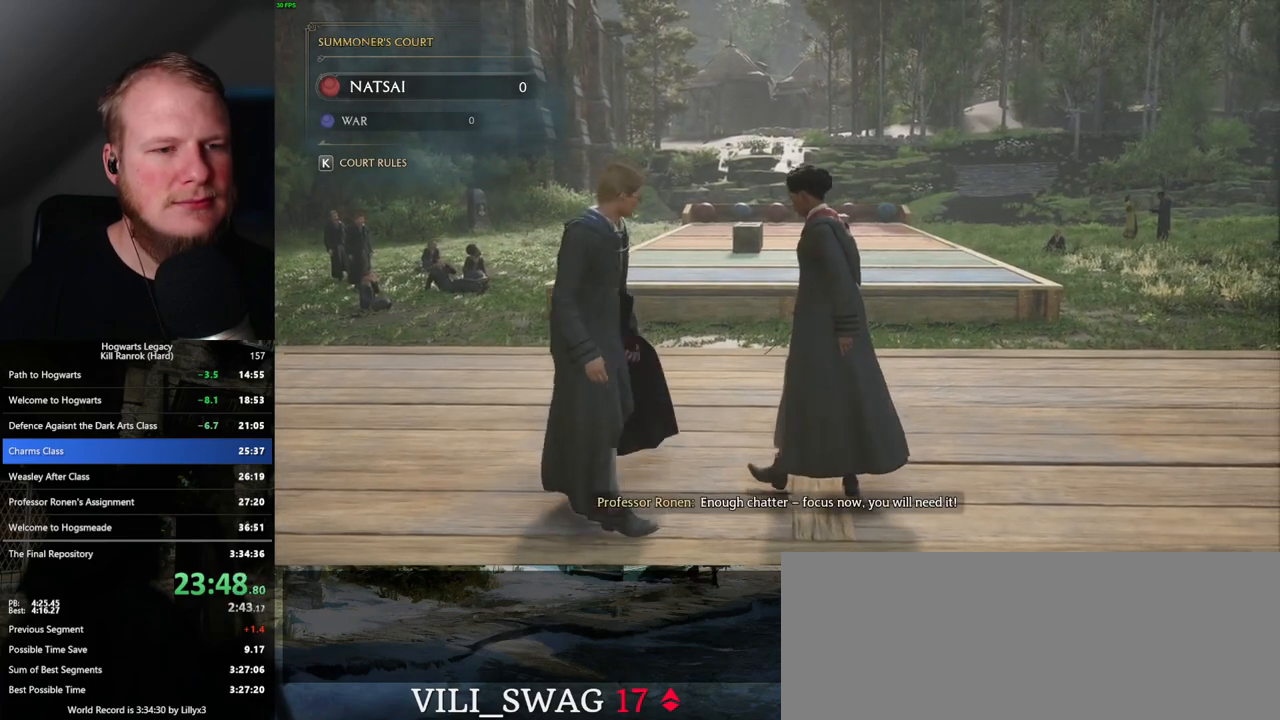
{"keys": [], "mouse": [], "events": [[67, "a", "up"]]}
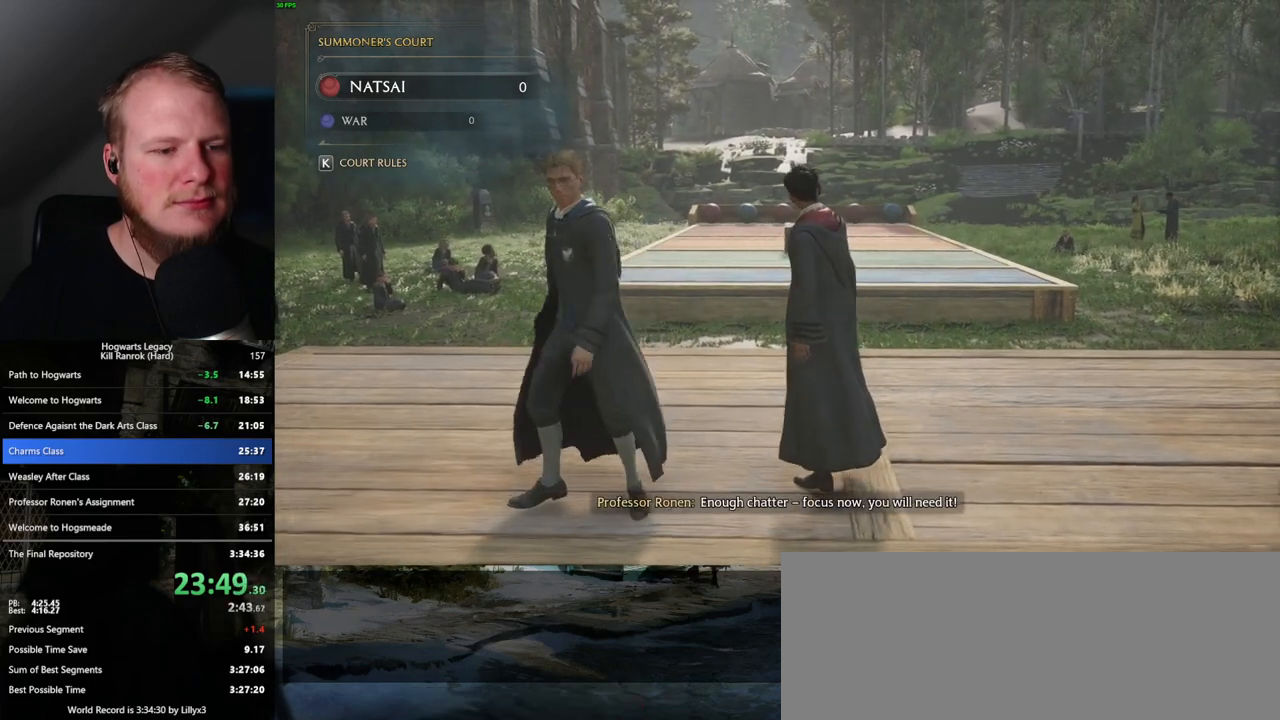
{"keys": ["d", "s"], "mouse": [], "events": [[67, "s", "down"], [417, "d", "down"]]}
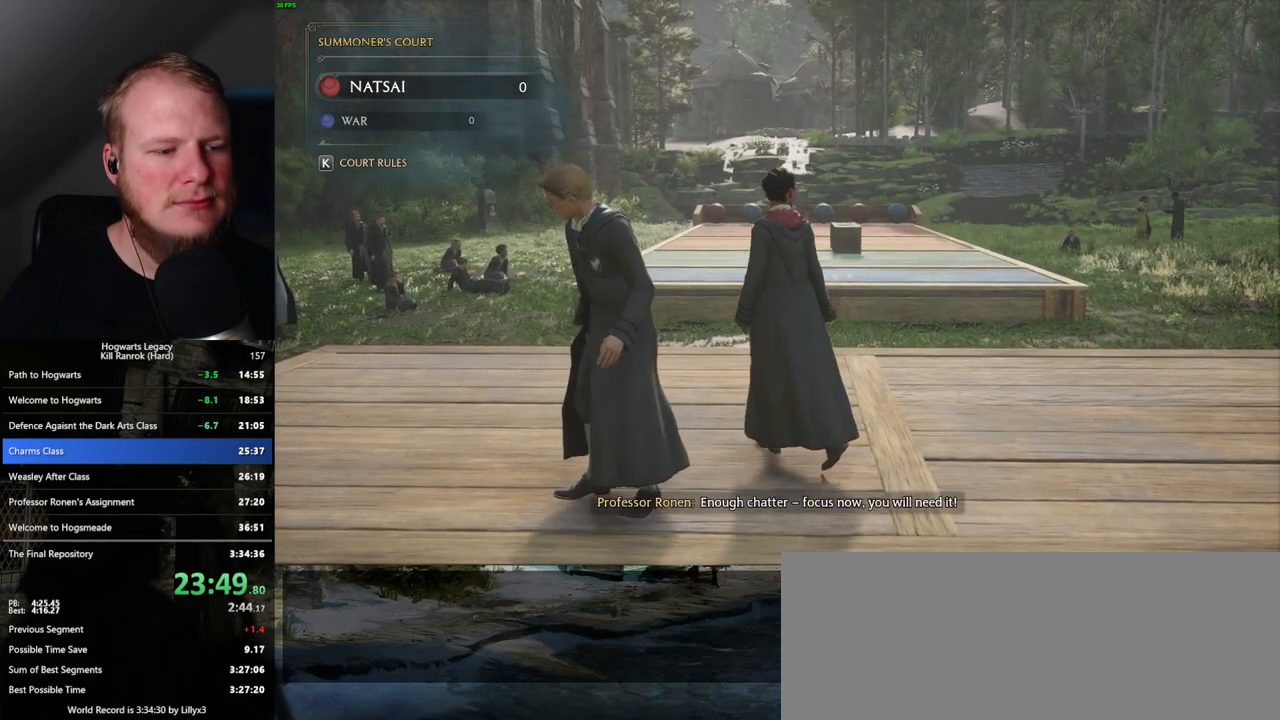
{"keys": ["d", "s"], "mouse": [], "events": []}
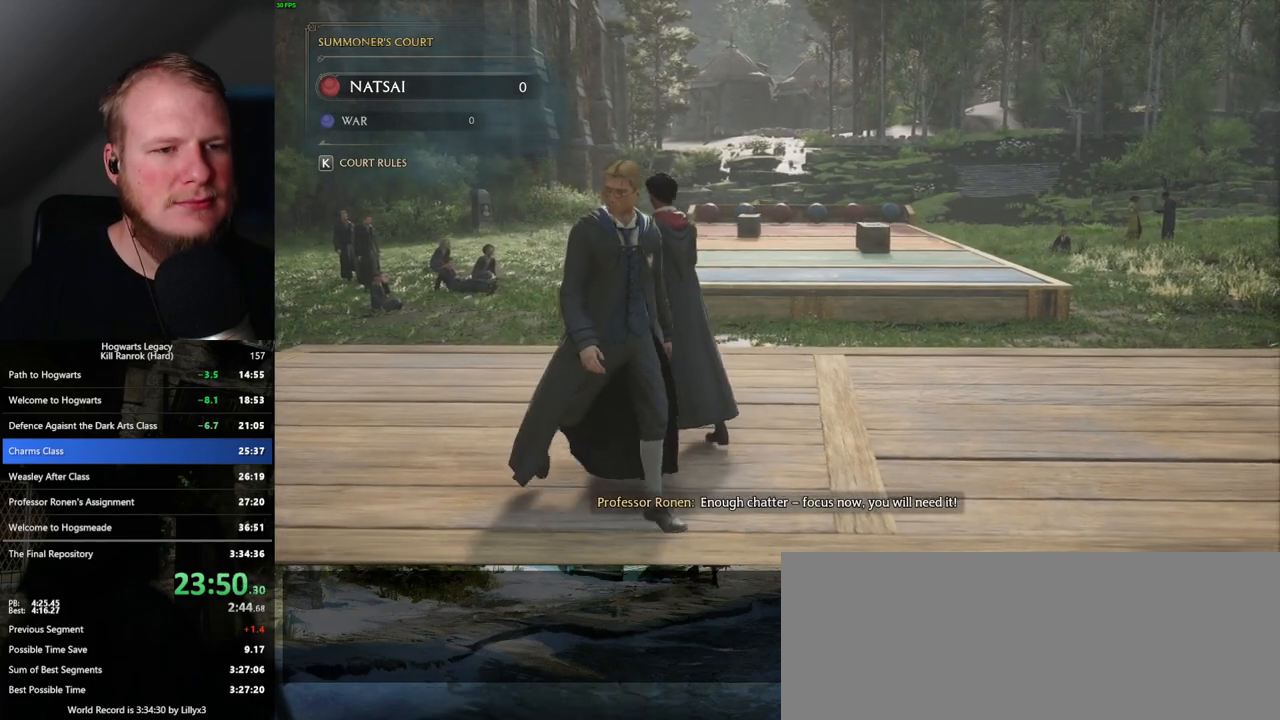
{"keys": ["d", "s"], "mouse": [], "events": []}
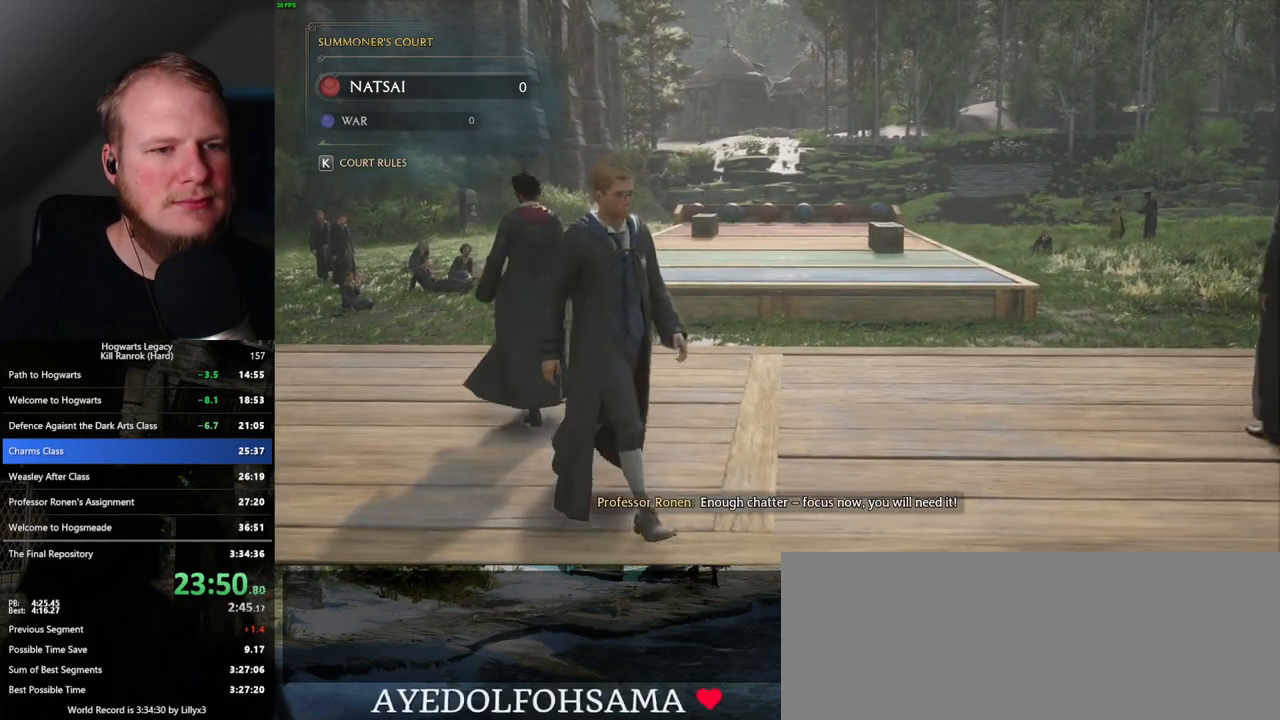
{"keys": [], "mouse": [], "events": [[450, "d", "up"], [450, "s", "up"]]}